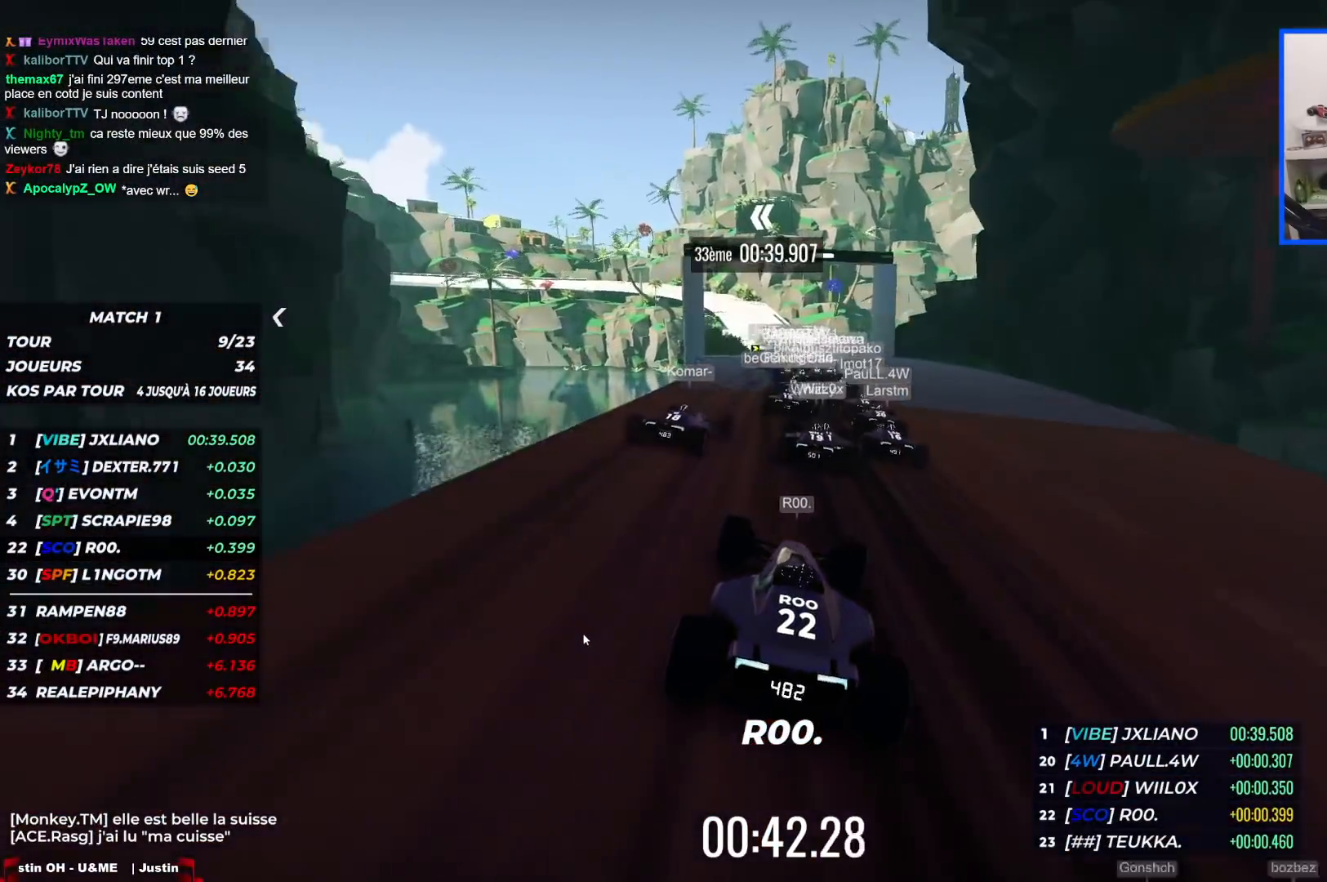
Gameplay with keyboard; each line is a JSON object with the keys held at the frame after it. "events" lists presses ("down") and releases ("up") of "down", "left", "right" and "up" between this image and that frame as [ms after this image, input, new state], when the widget could be followed in between. No other keys are recorded. Mouse input is not recorded.
{"keys": ["up"], "events": [[433, "right", "up"]]}
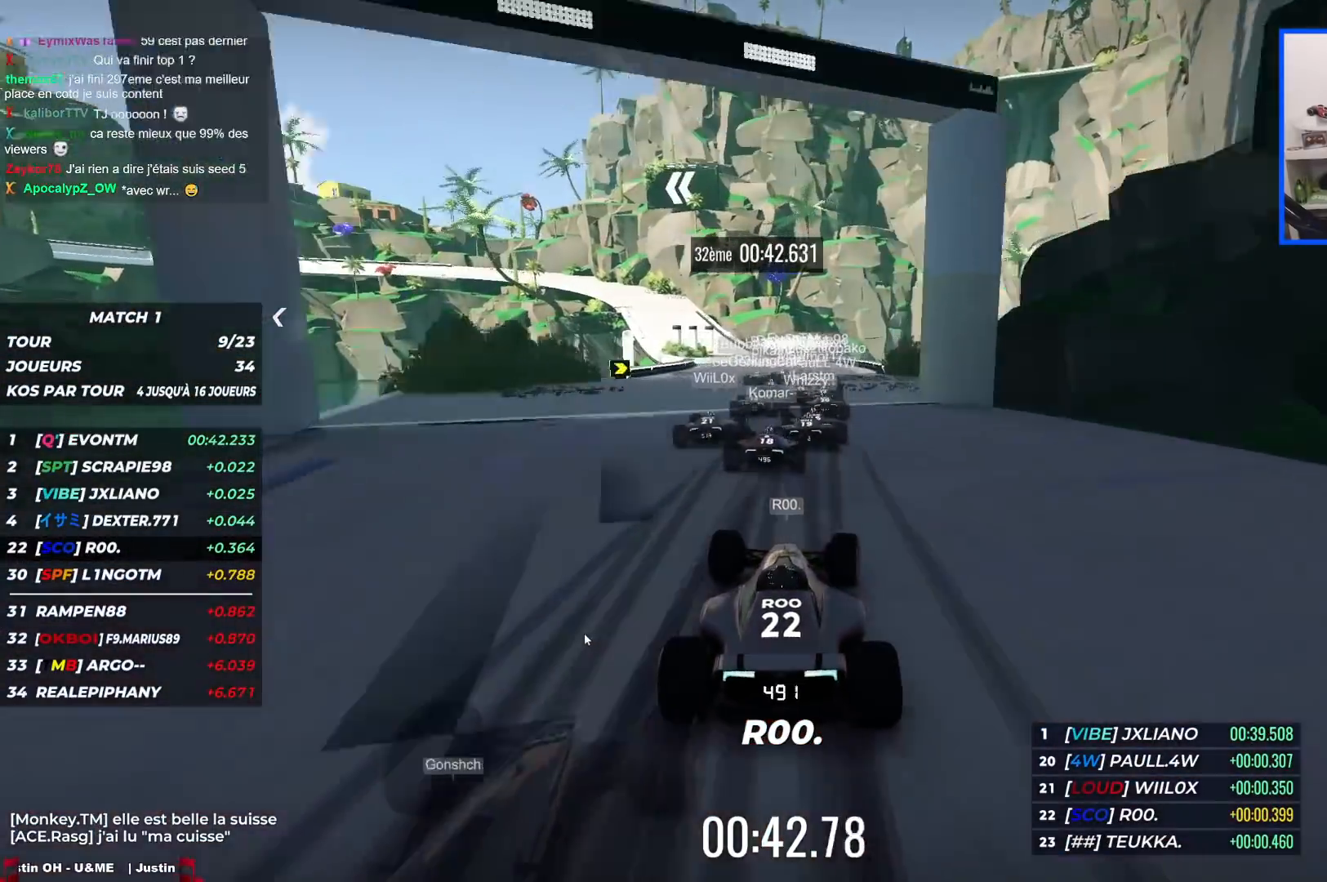
{"keys": ["left", "up"], "events": [[33, "left", "down"]]}
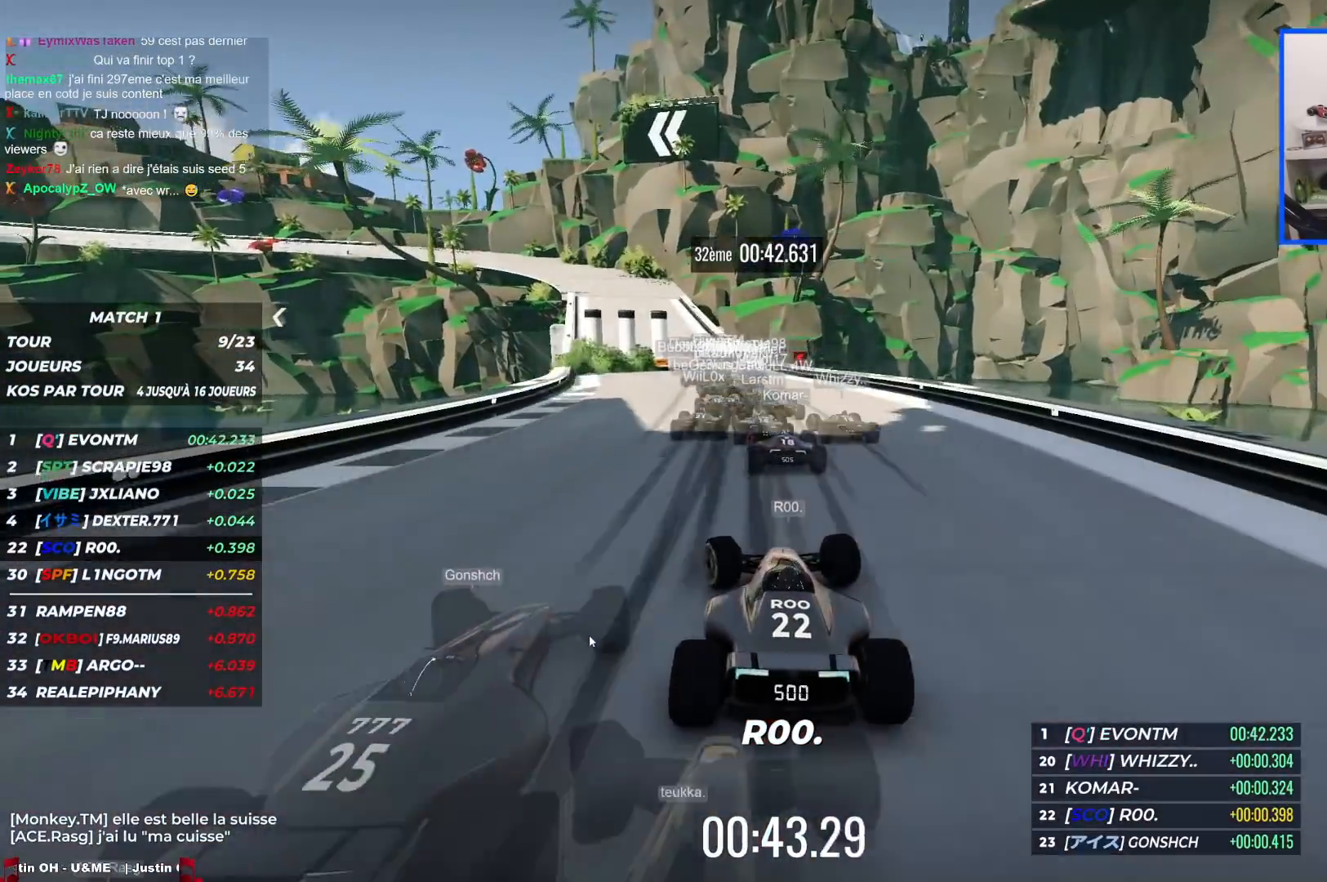
{"keys": ["down", "left", "up"], "events": [[217, "down", "down"]]}
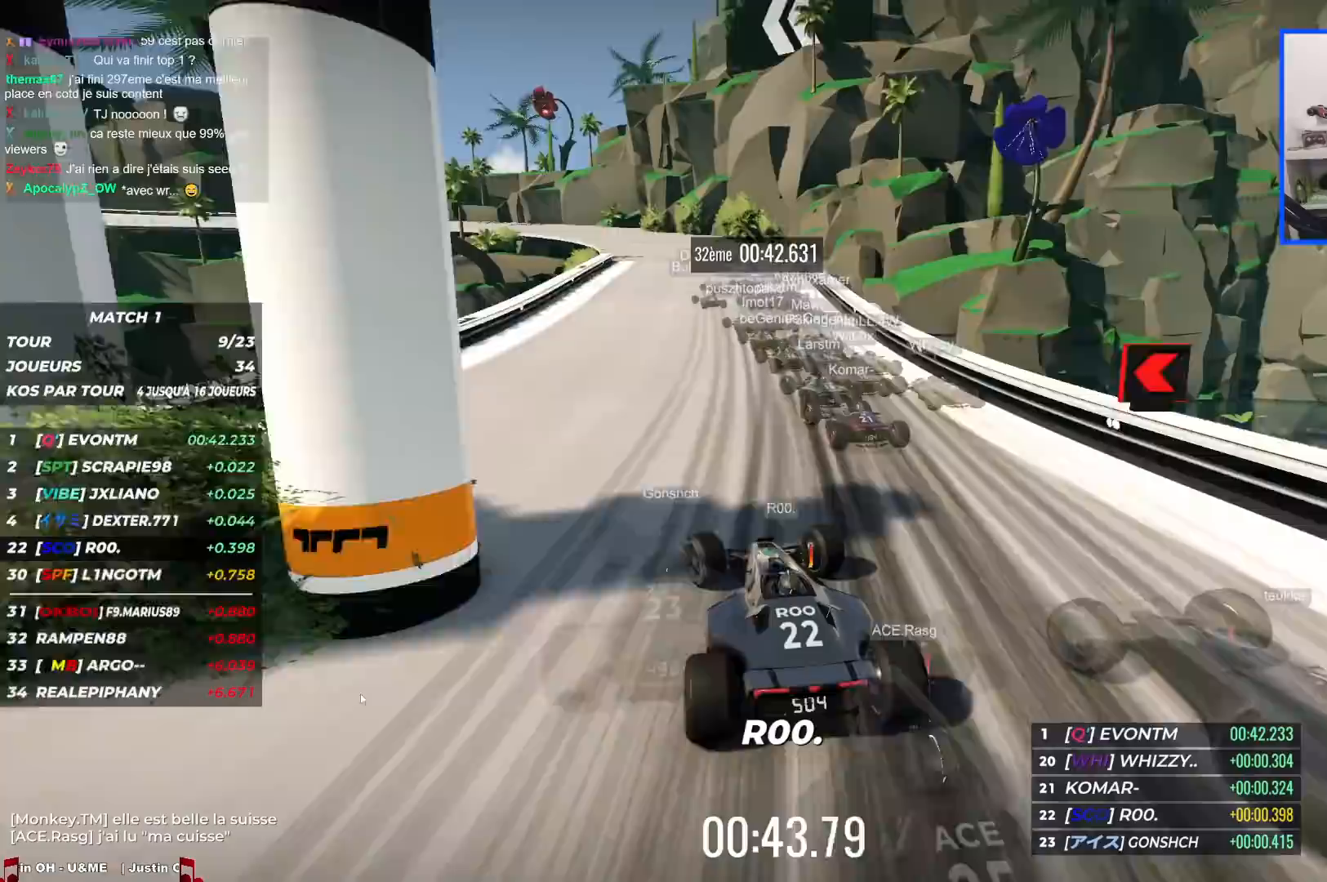
{"keys": ["left", "up"], "events": [[100, "down", "up"]]}
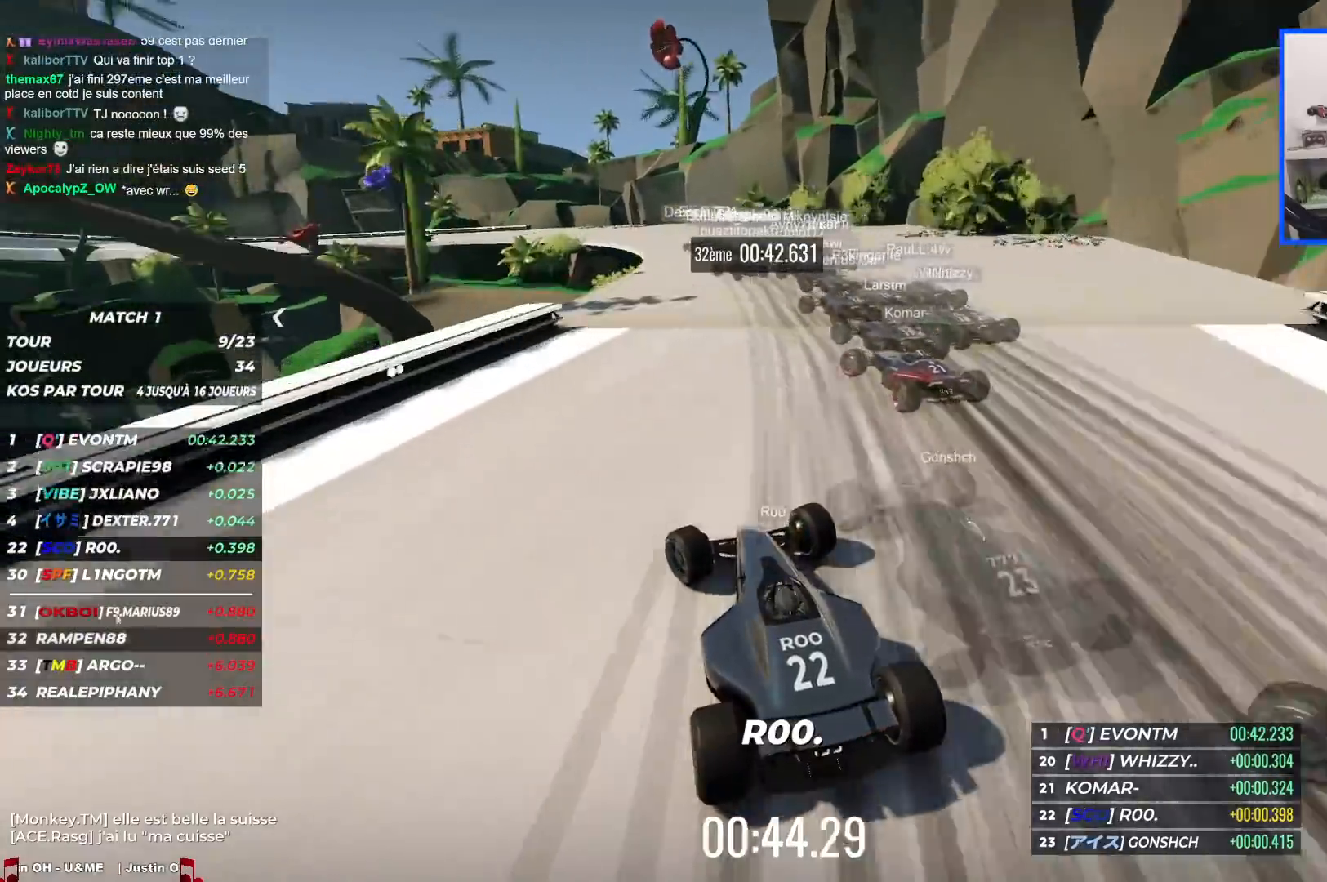
{"keys": ["left", "up"], "events": [[350, "down", "down"], [467, "down", "up"]]}
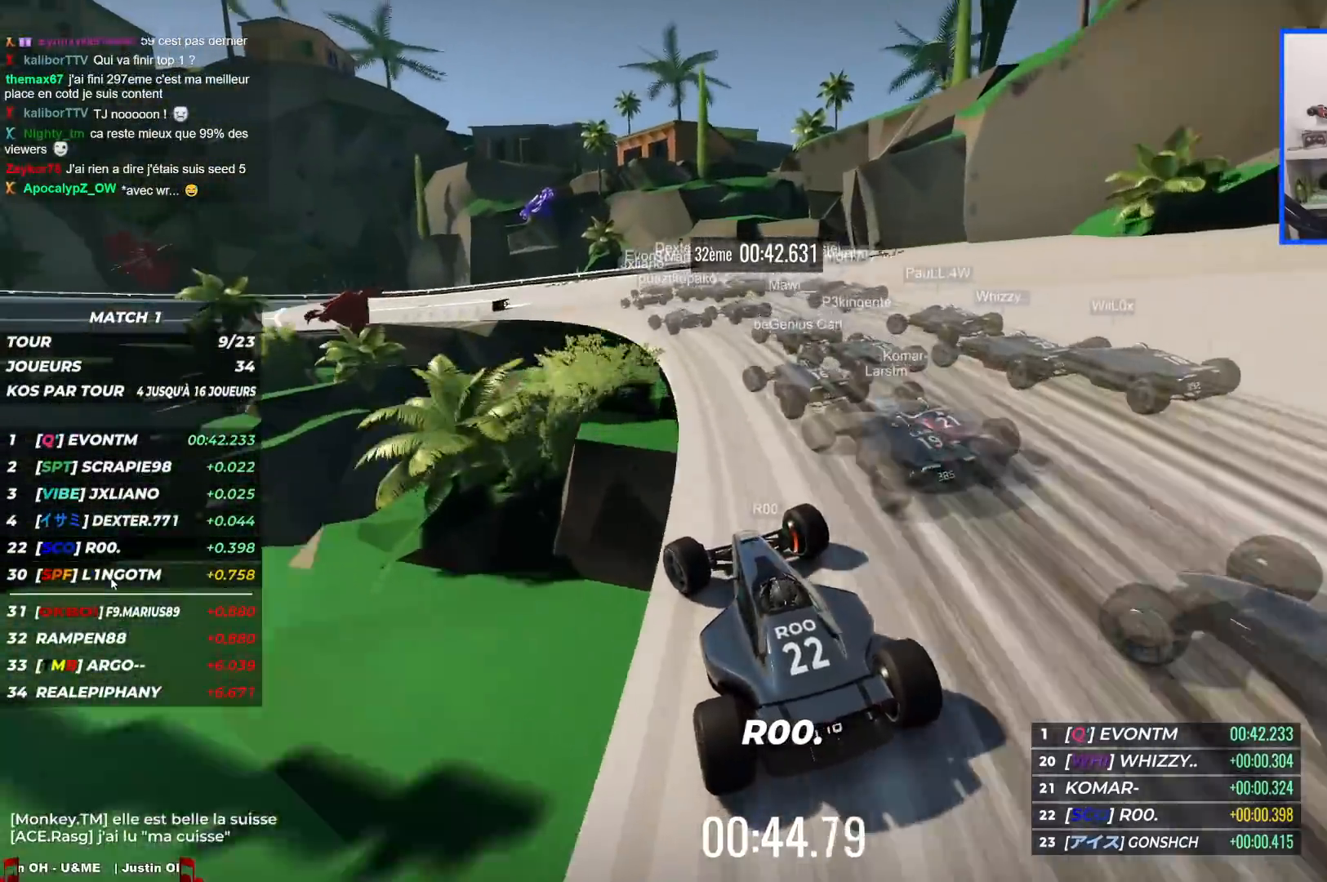
{"keys": ["left", "up"], "events": []}
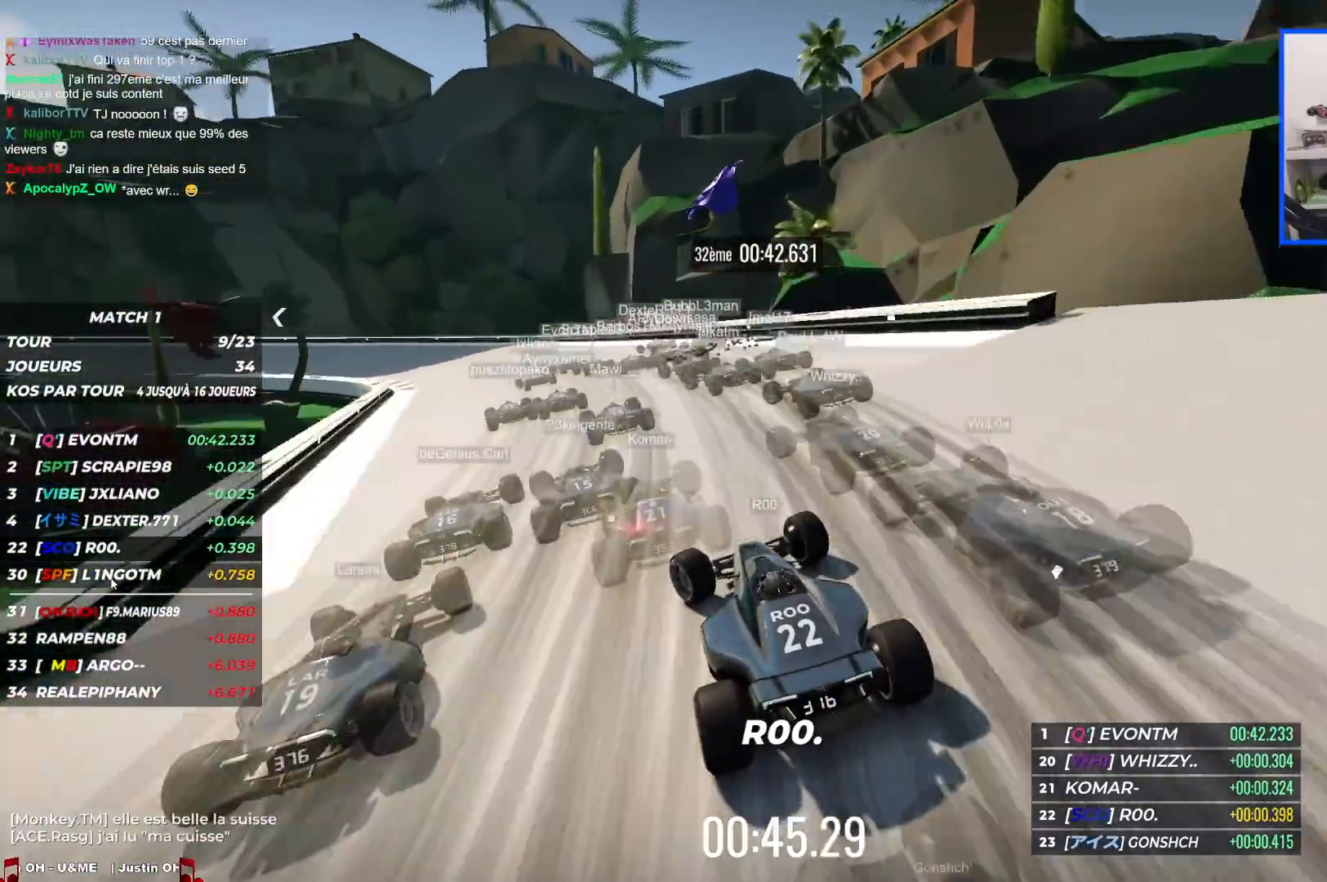
{"keys": ["left", "up"], "events": []}
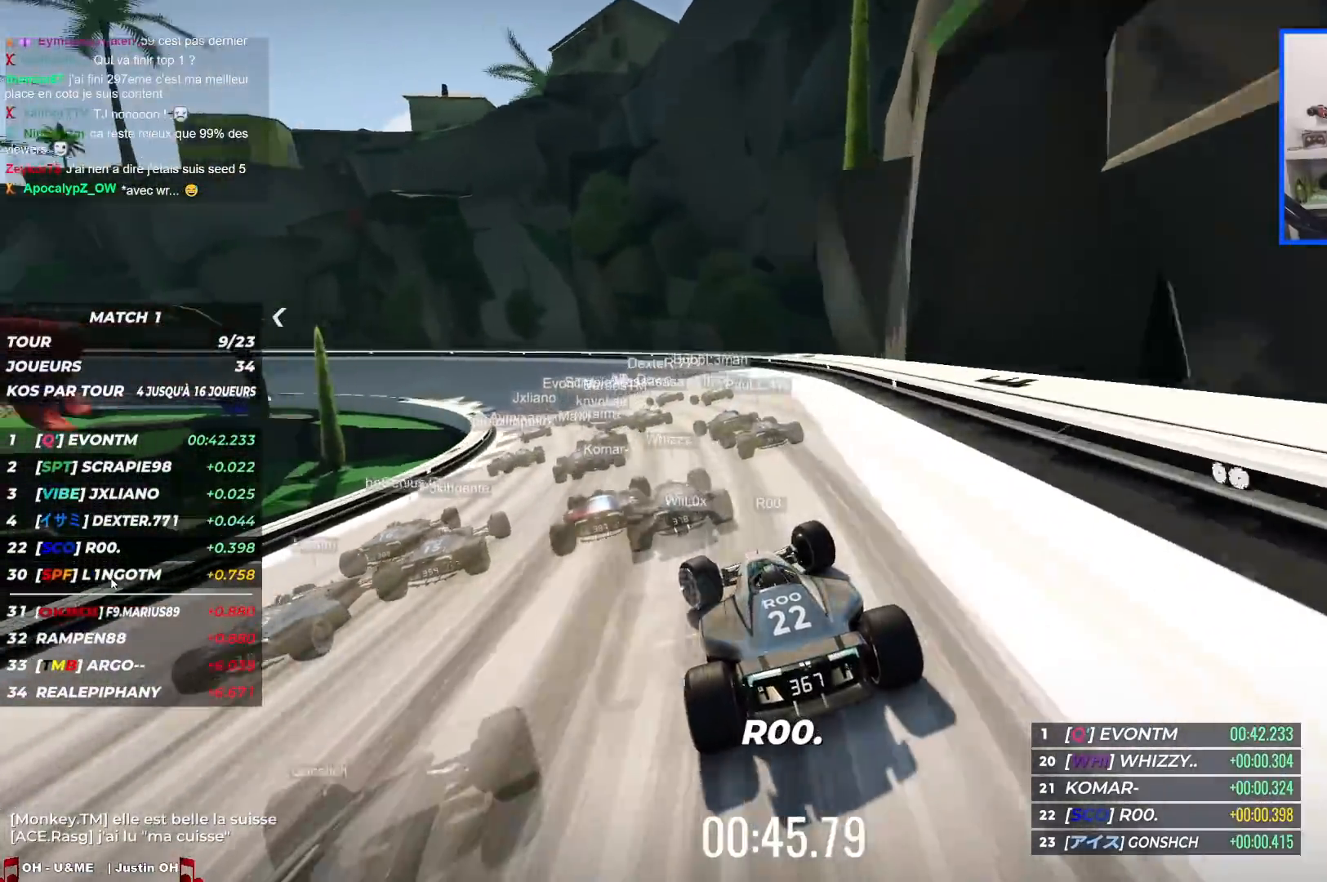
{"keys": ["left", "up"], "events": []}
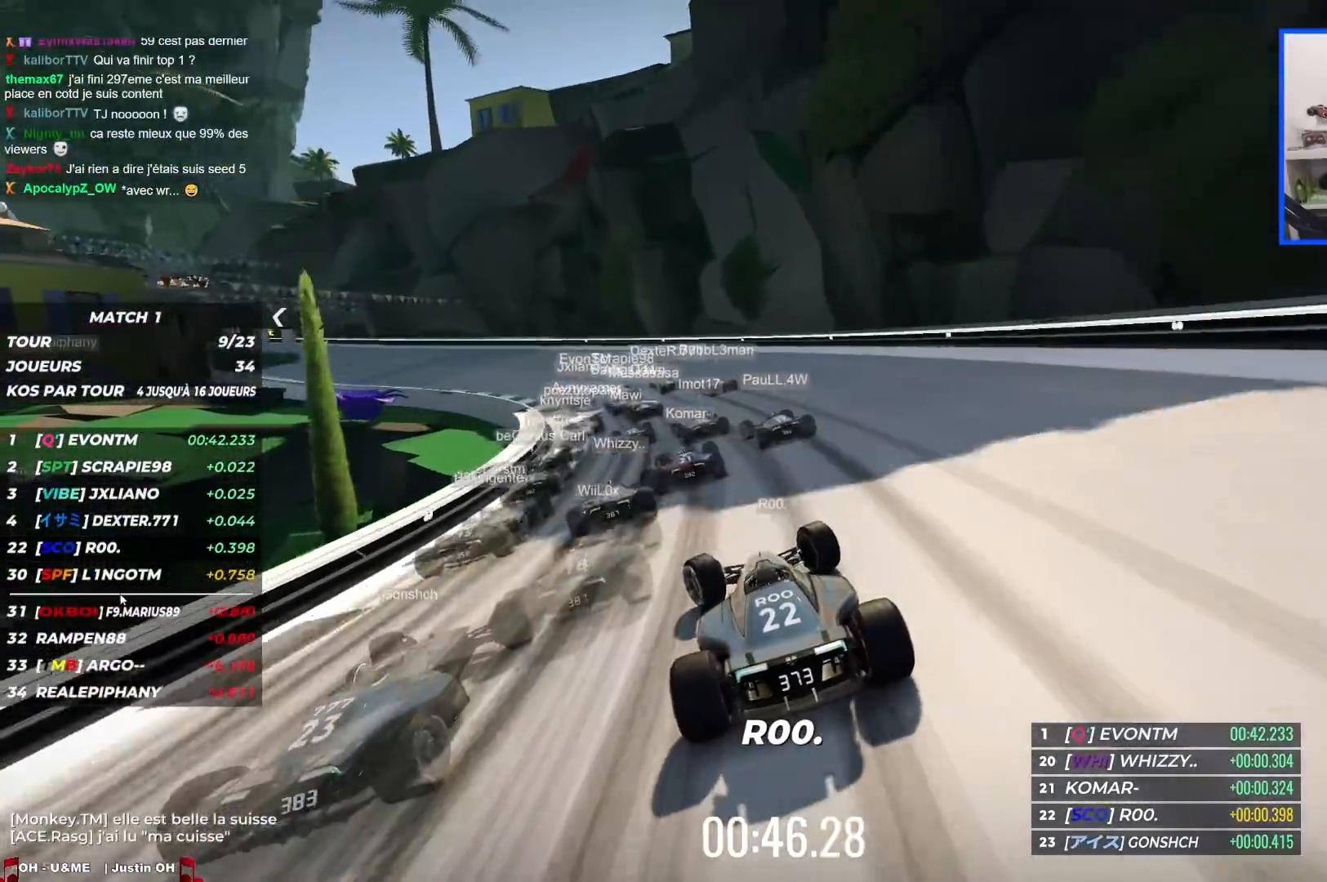
{"keys": ["left", "up"], "events": []}
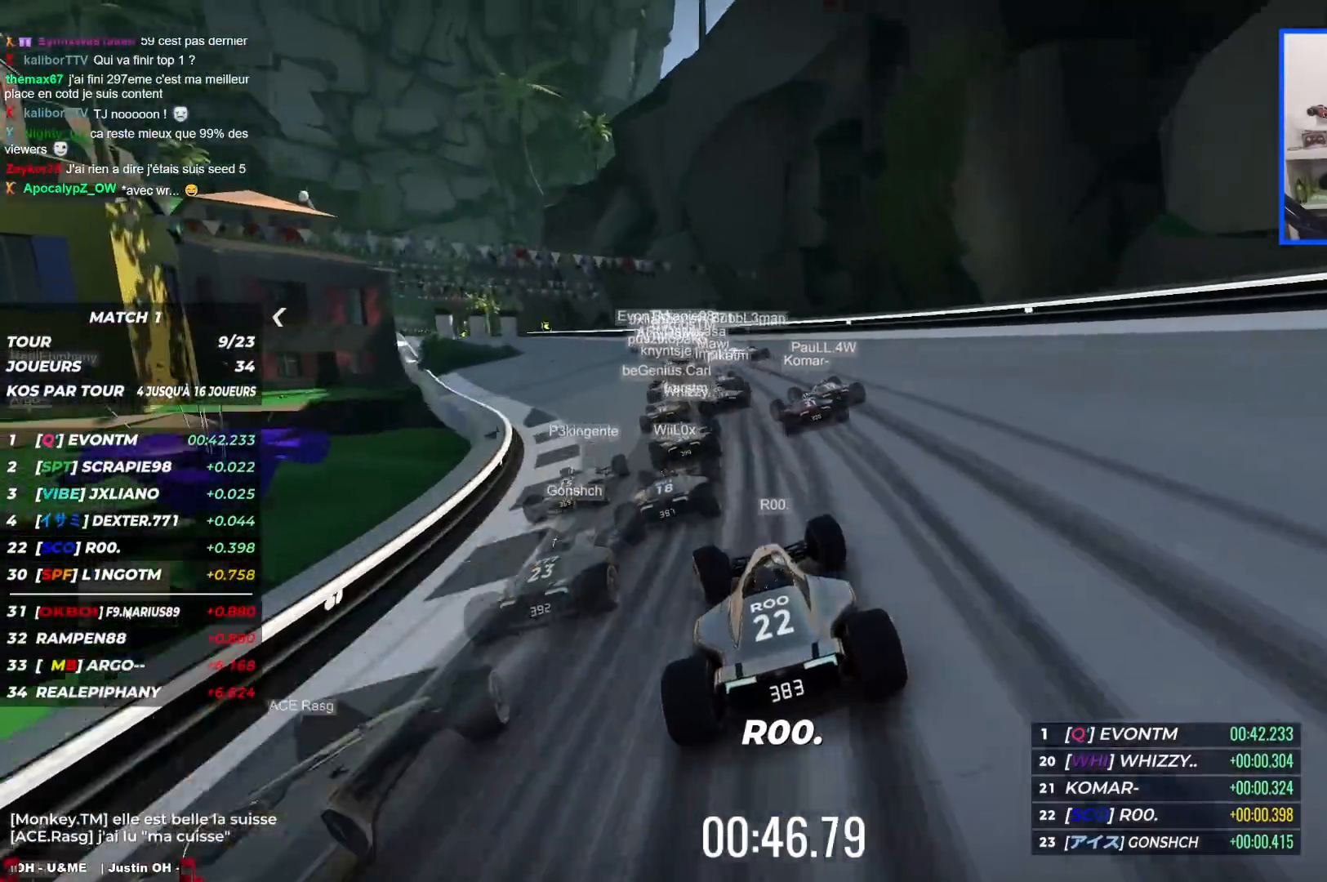
{"keys": ["left", "up"], "events": []}
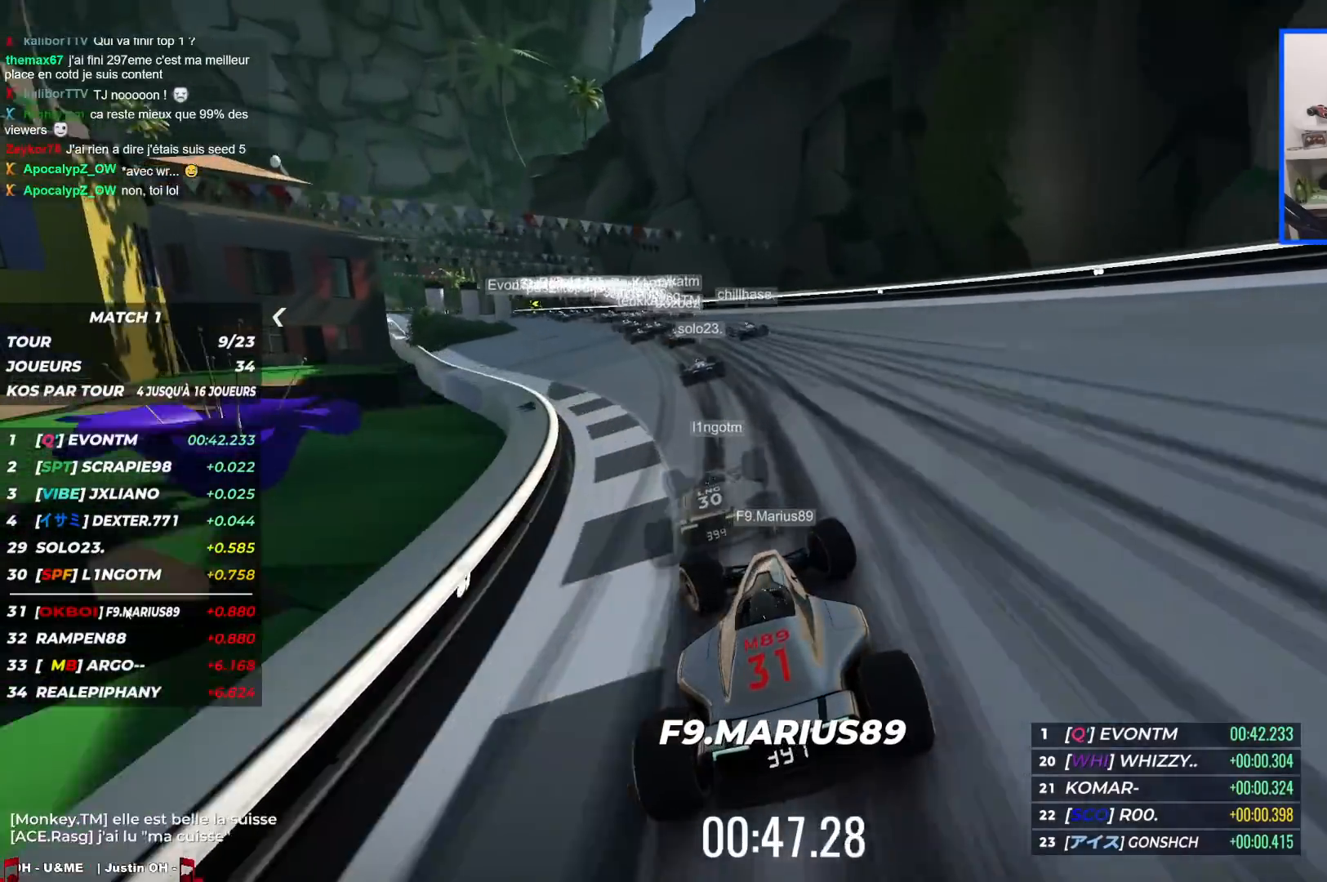
{"keys": ["left", "up"], "events": []}
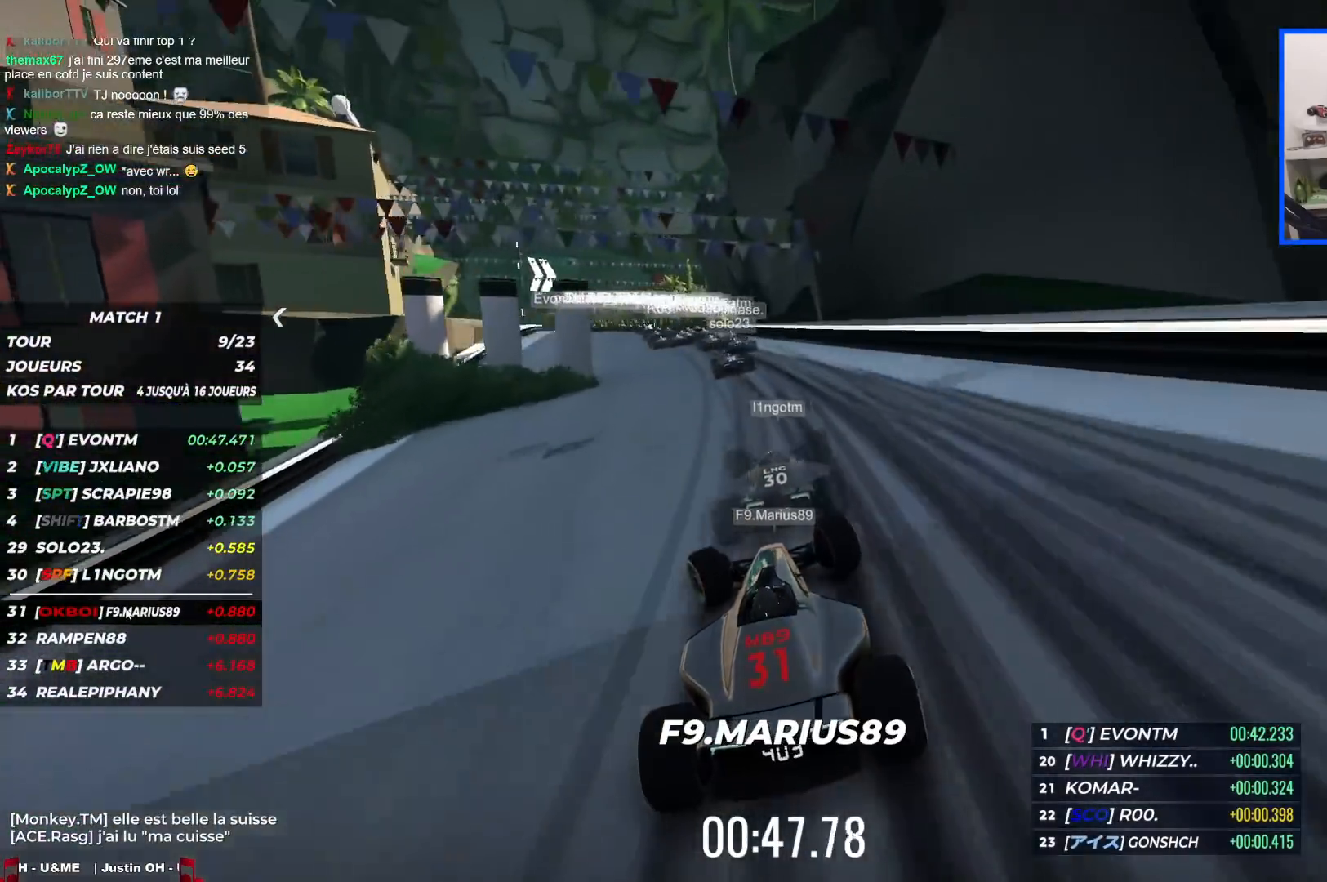
{"keys": ["left", "up"], "events": []}
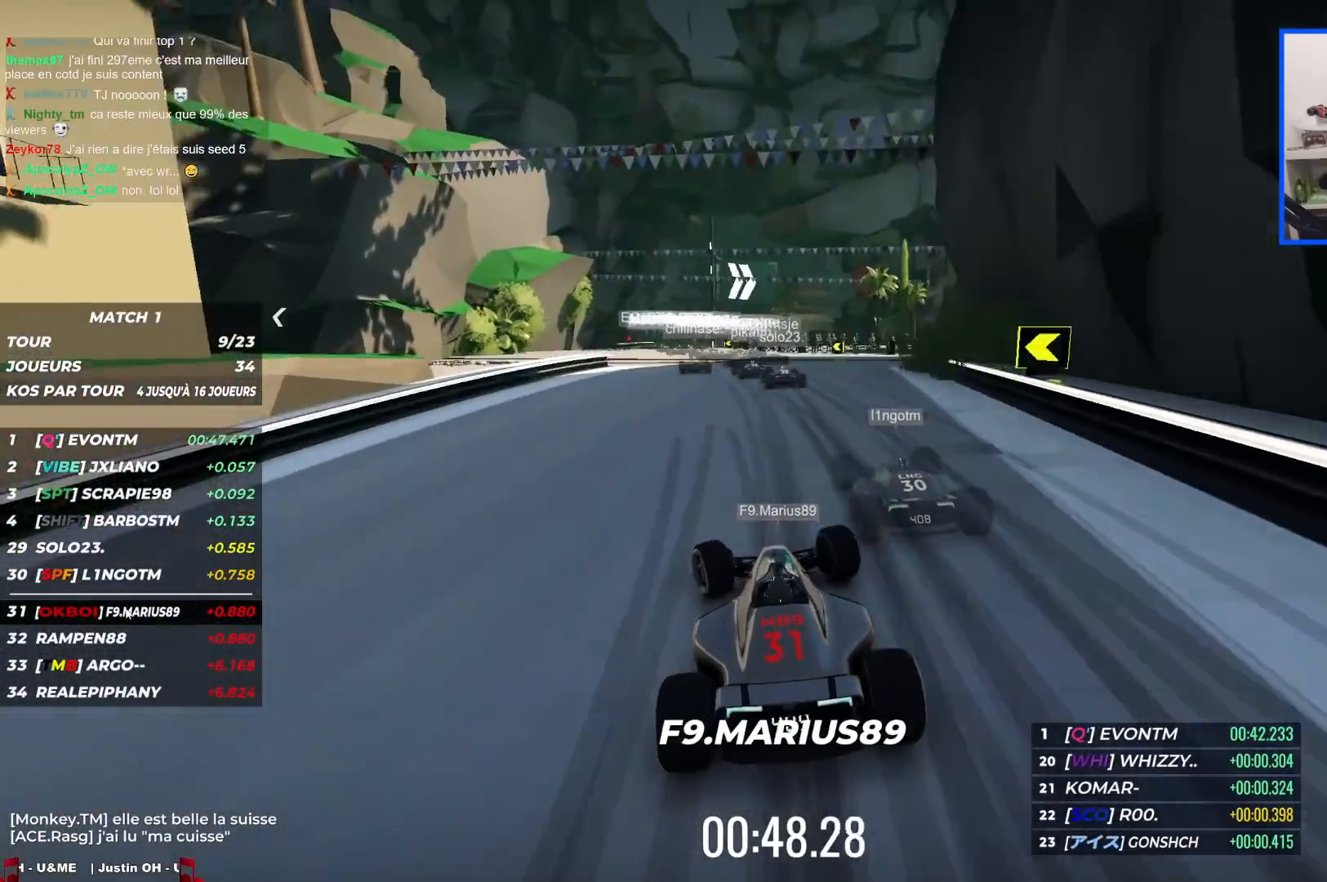
{"keys": ["up"], "events": [[167, "left", "up"]]}
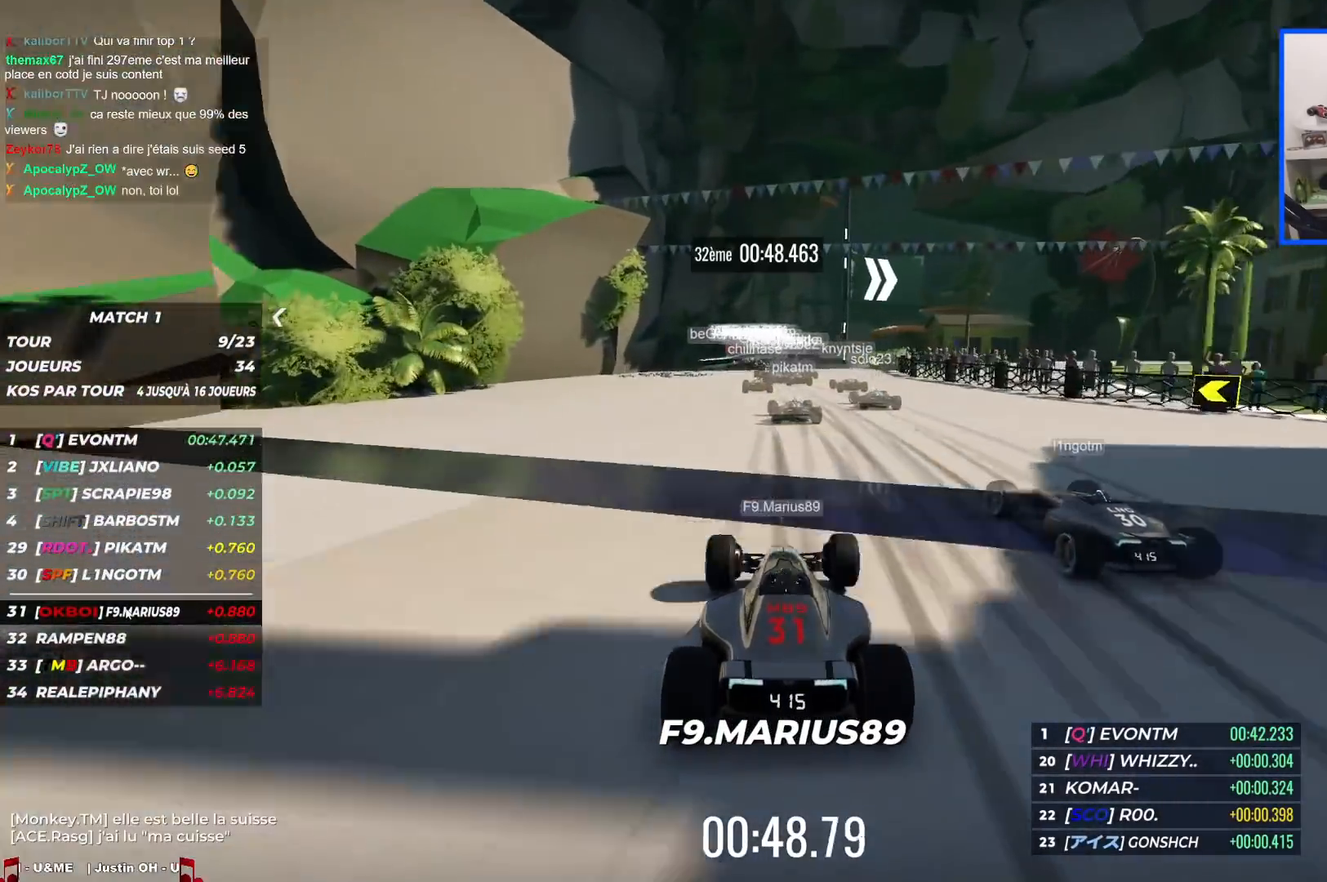
{"keys": ["left", "up"], "events": [[317, "left", "down"]]}
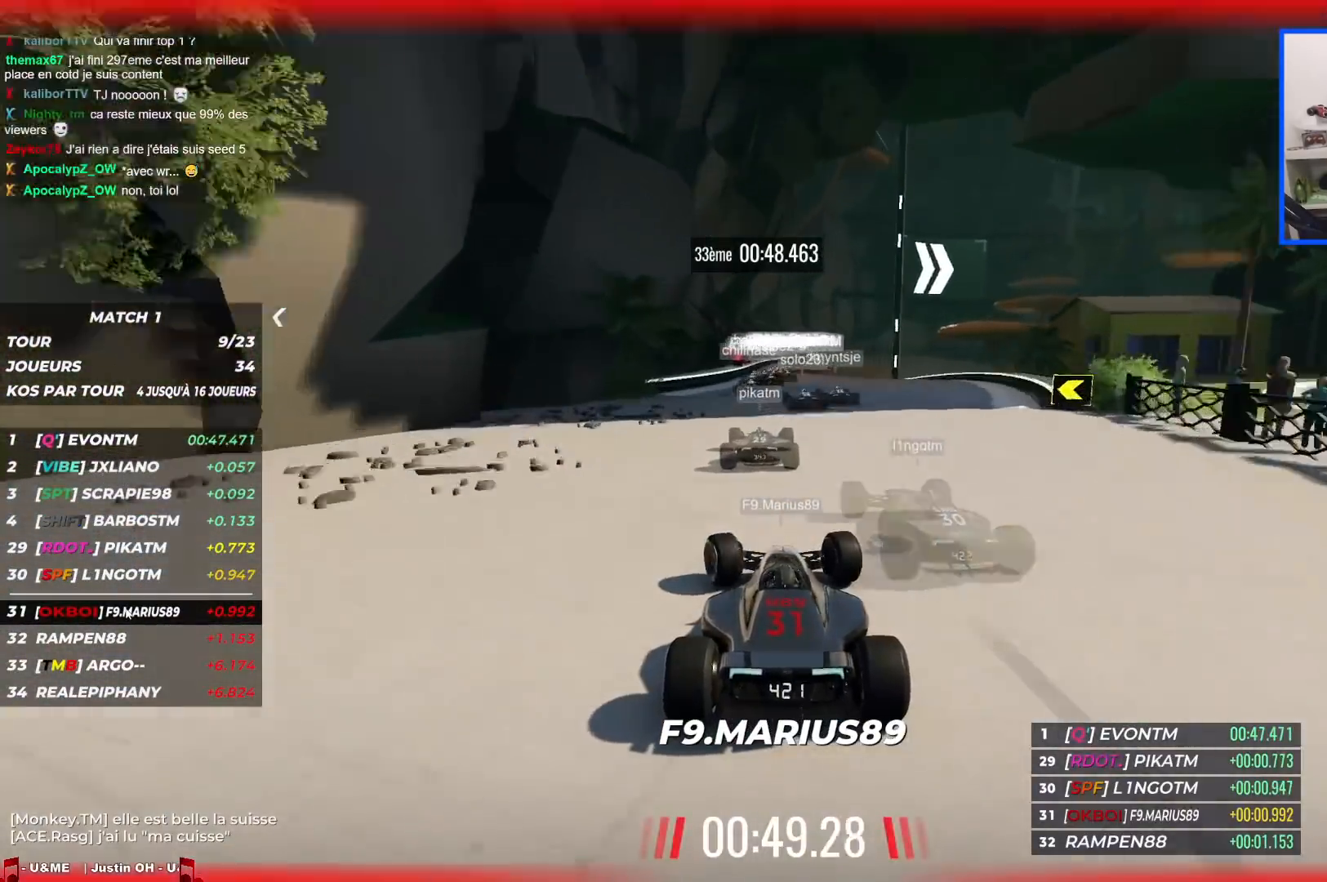
{"keys": ["right", "up"], "events": [[100, "left", "up"], [133, "right", "down"]]}
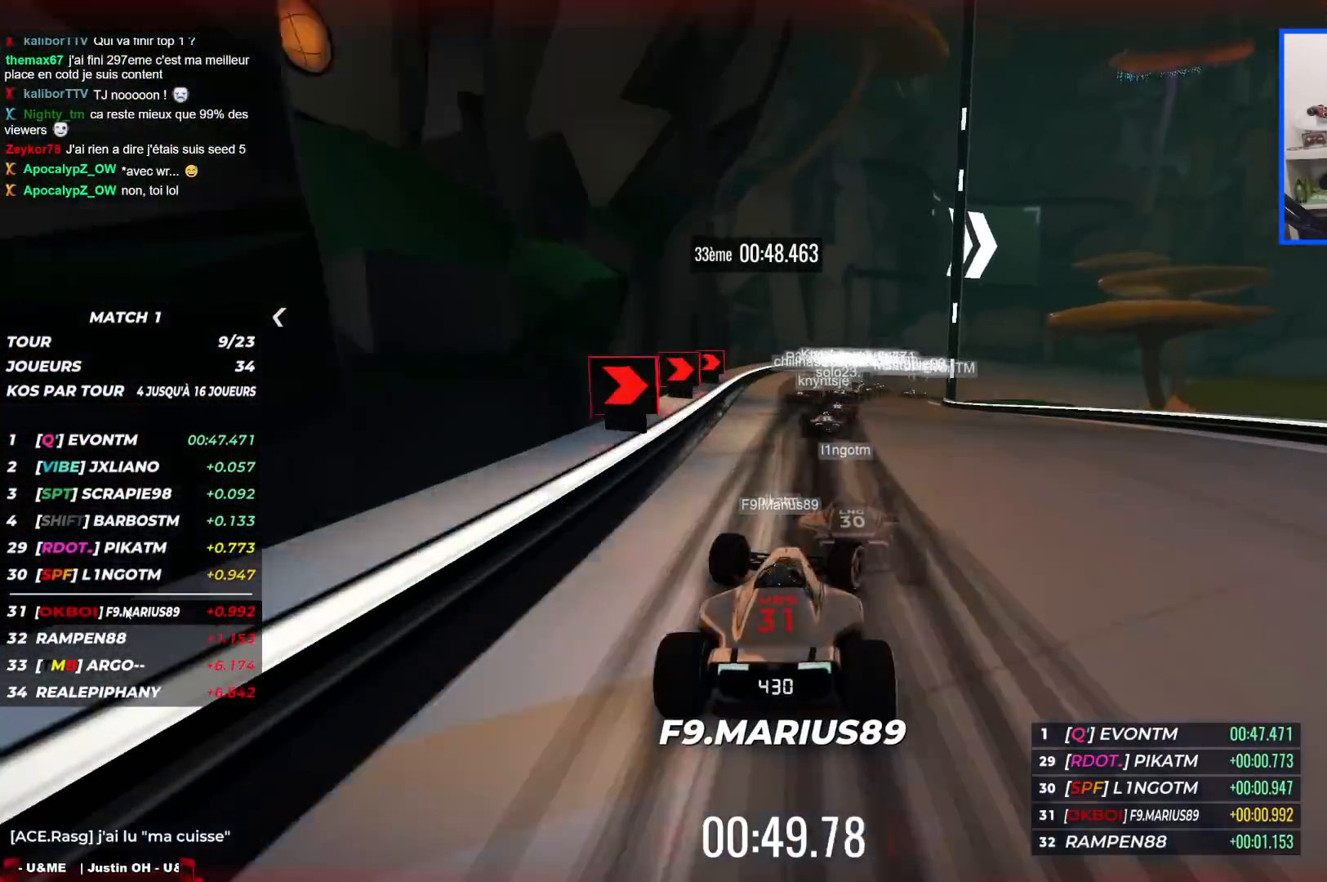
{"keys": ["right", "up"], "events": [[17, "down", "down"], [483, "down", "up"]]}
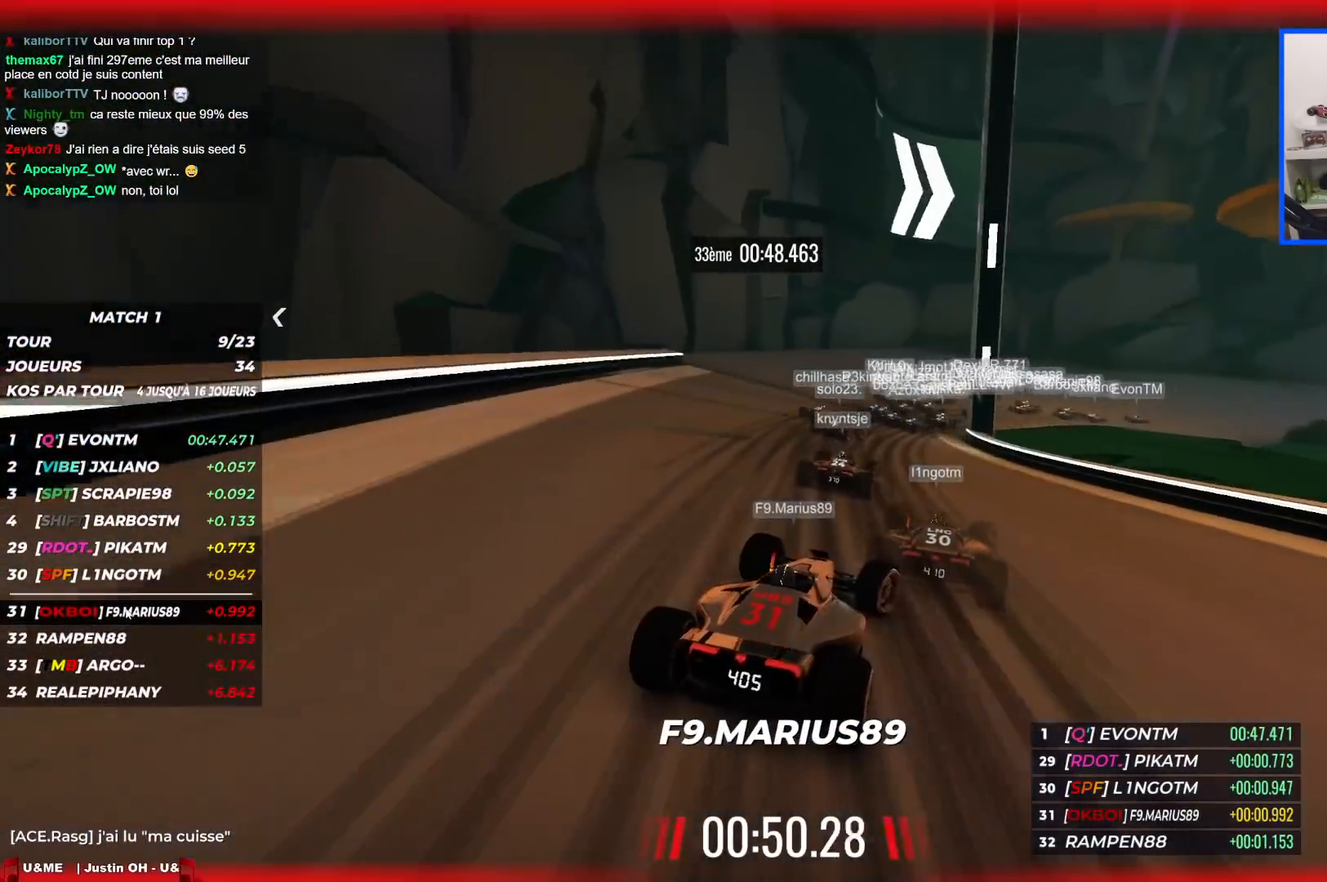
{"keys": ["right", "up"], "events": []}
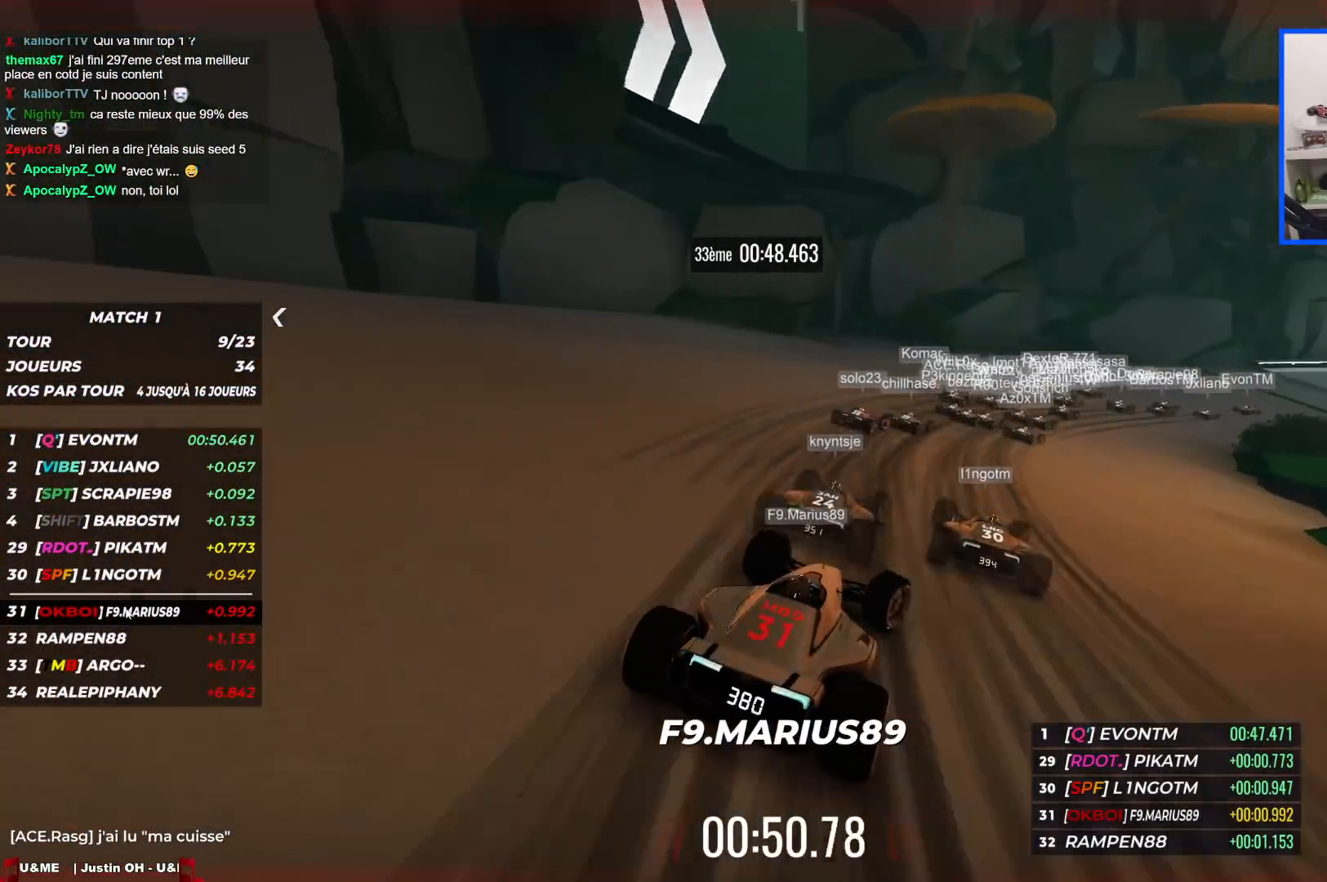
{"keys": ["right", "up"], "events": []}
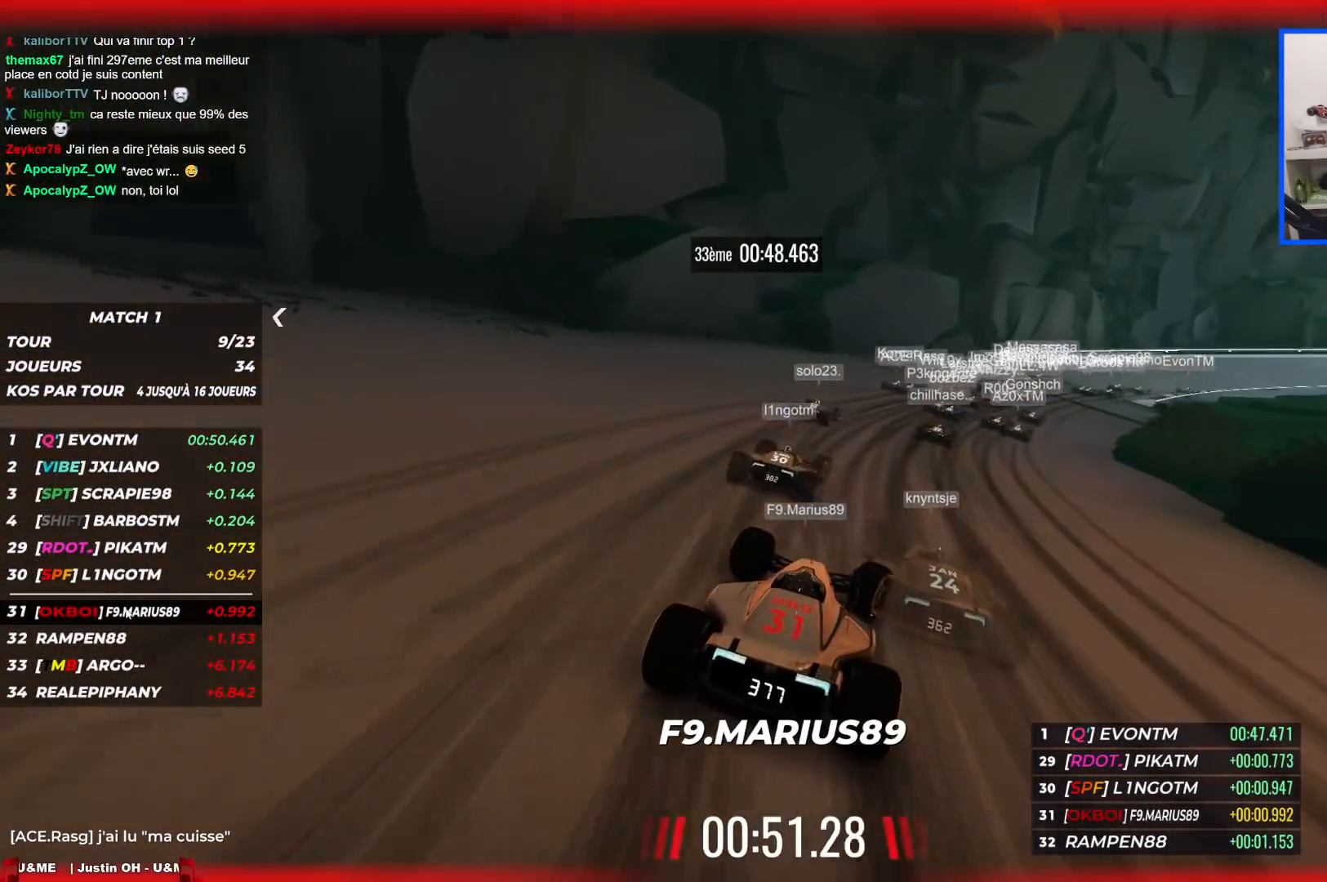
{"keys": ["right", "up"], "events": []}
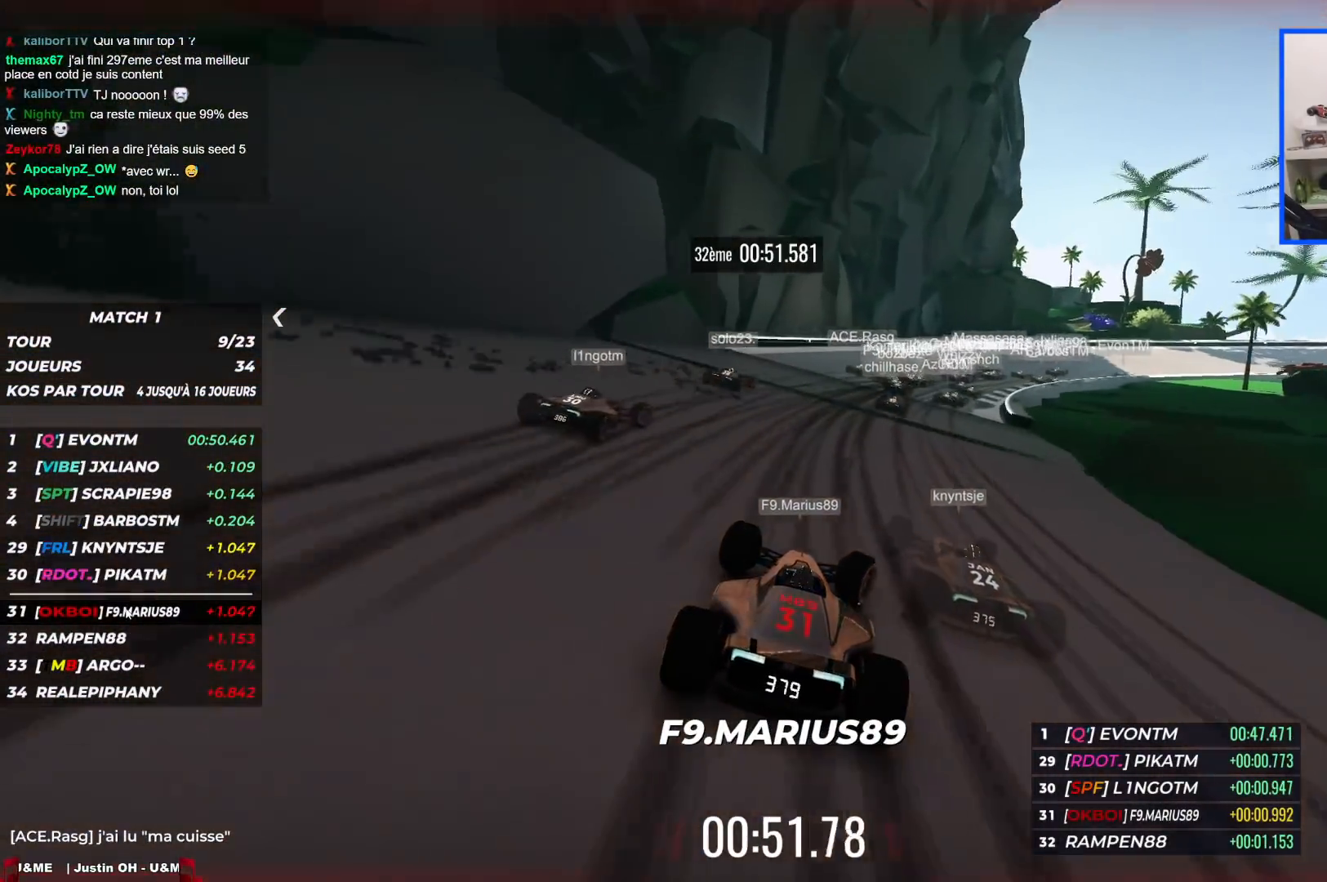
{"keys": ["right", "up"], "events": []}
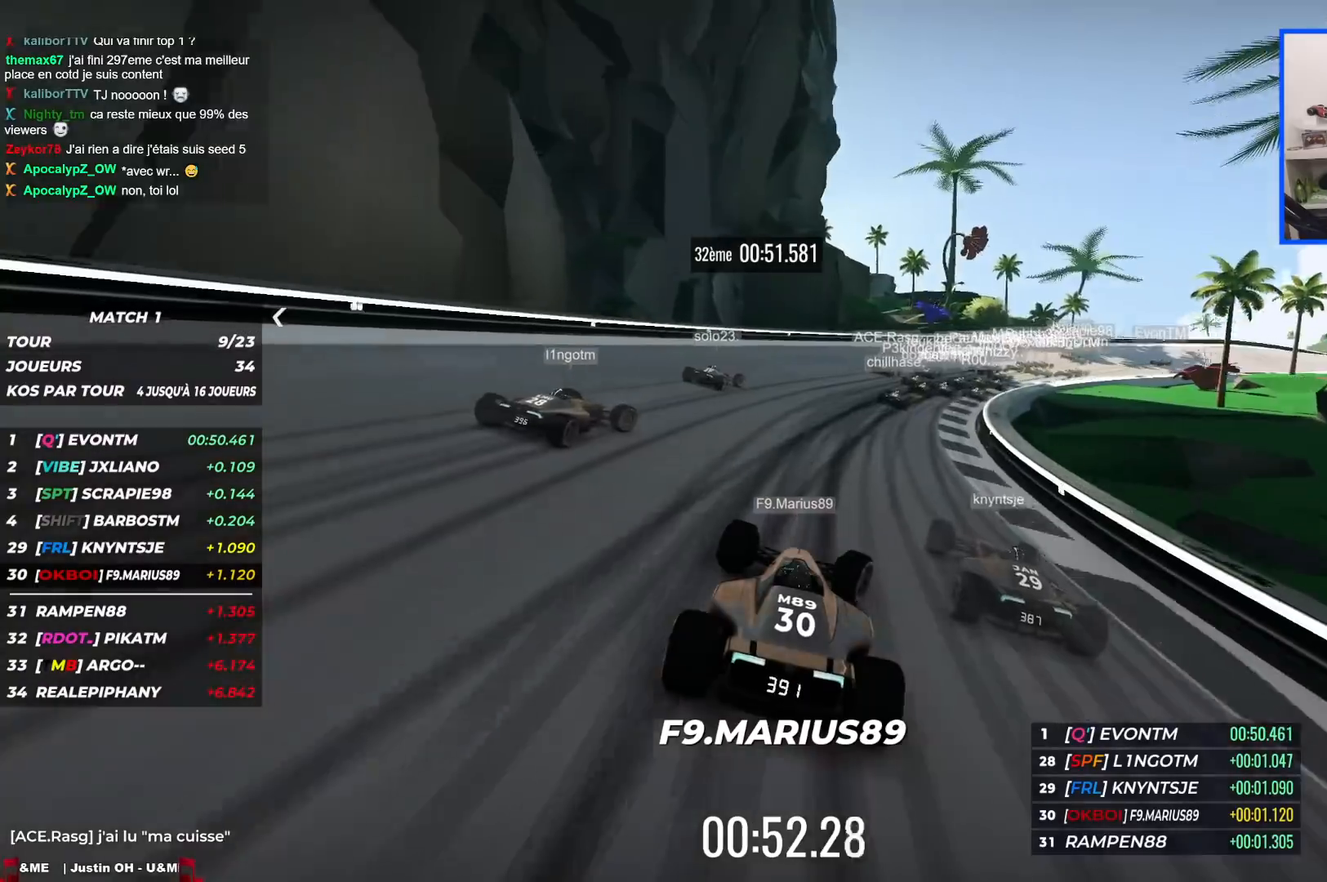
{"keys": ["right", "up"], "events": []}
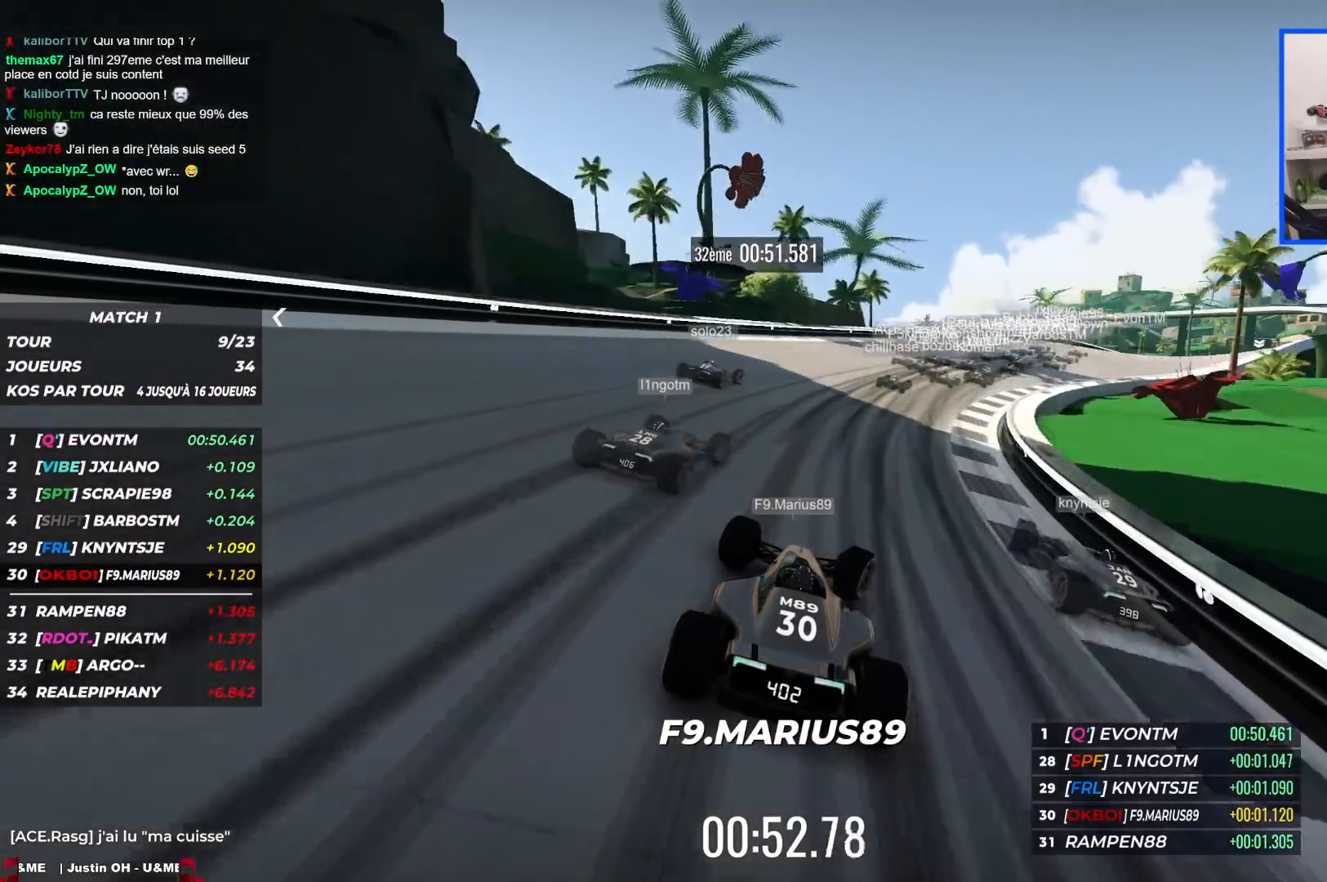
{"keys": ["right", "up"], "events": []}
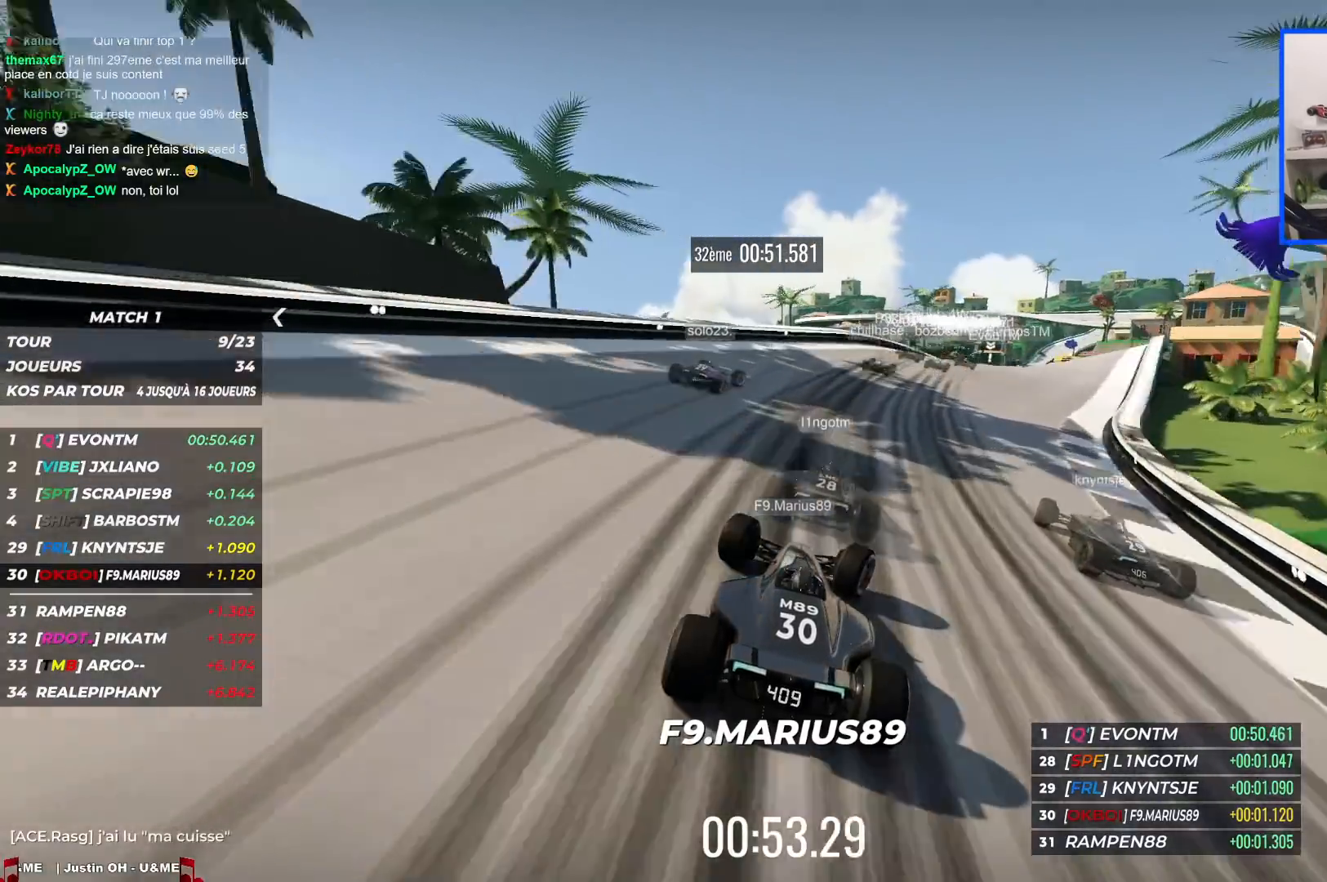
{"keys": ["up"], "events": [[283, "right", "up"], [333, "left", "down"], [367, "left", "up"]]}
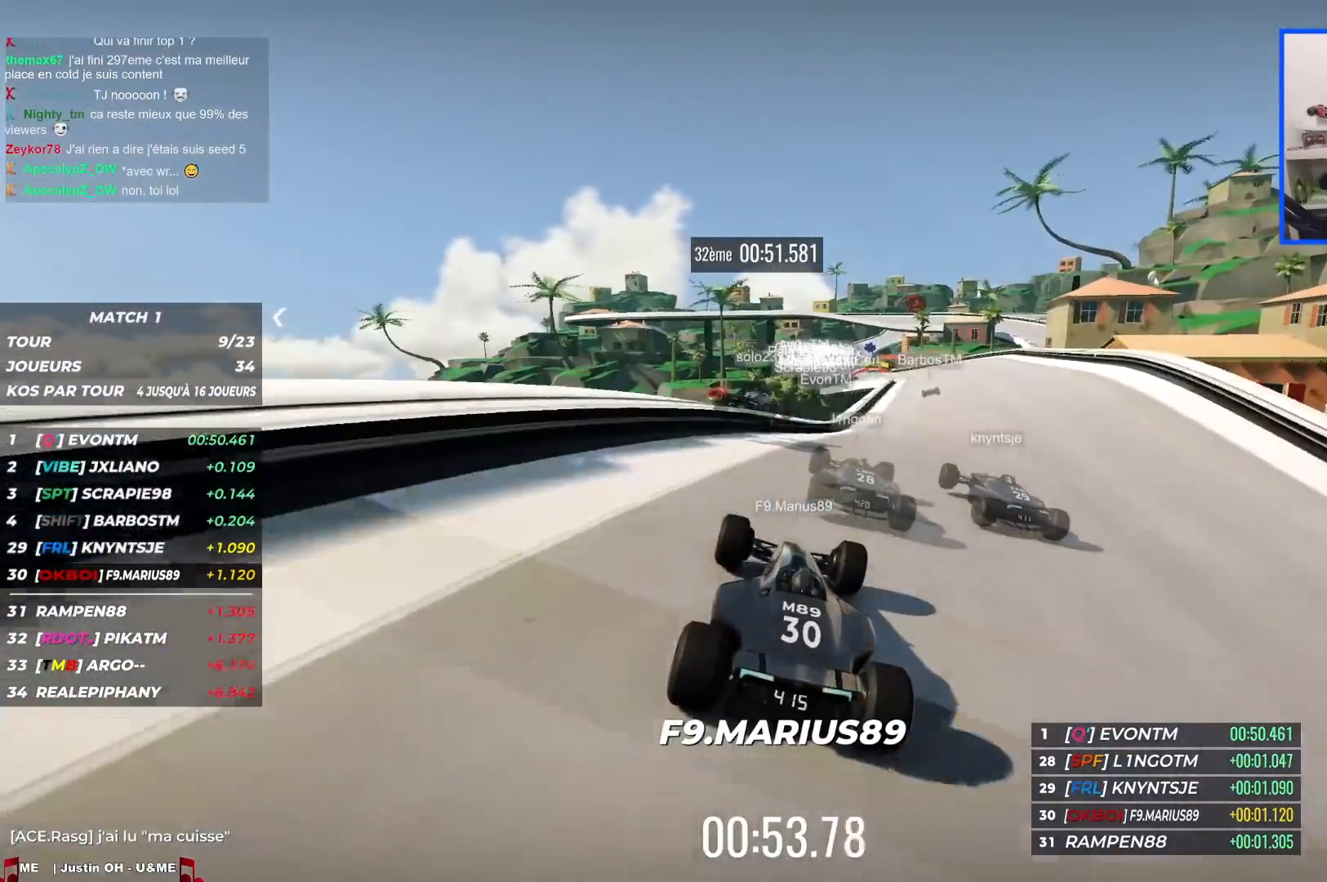
{"keys": ["left", "up"], "events": [[383, "left", "down"]]}
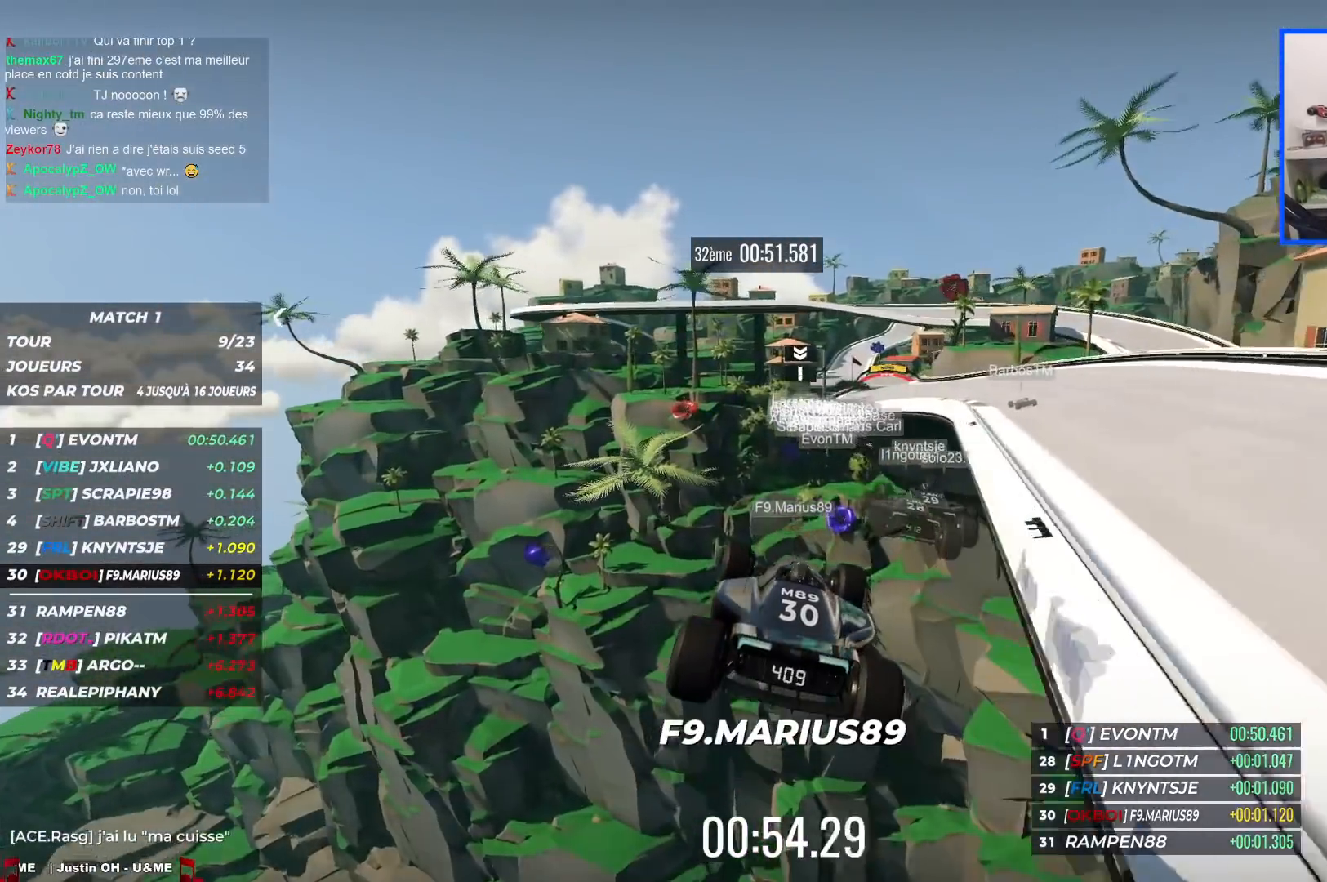
{"keys": ["right", "up"], "events": [[17, "left", "up"], [117, "right", "down"]]}
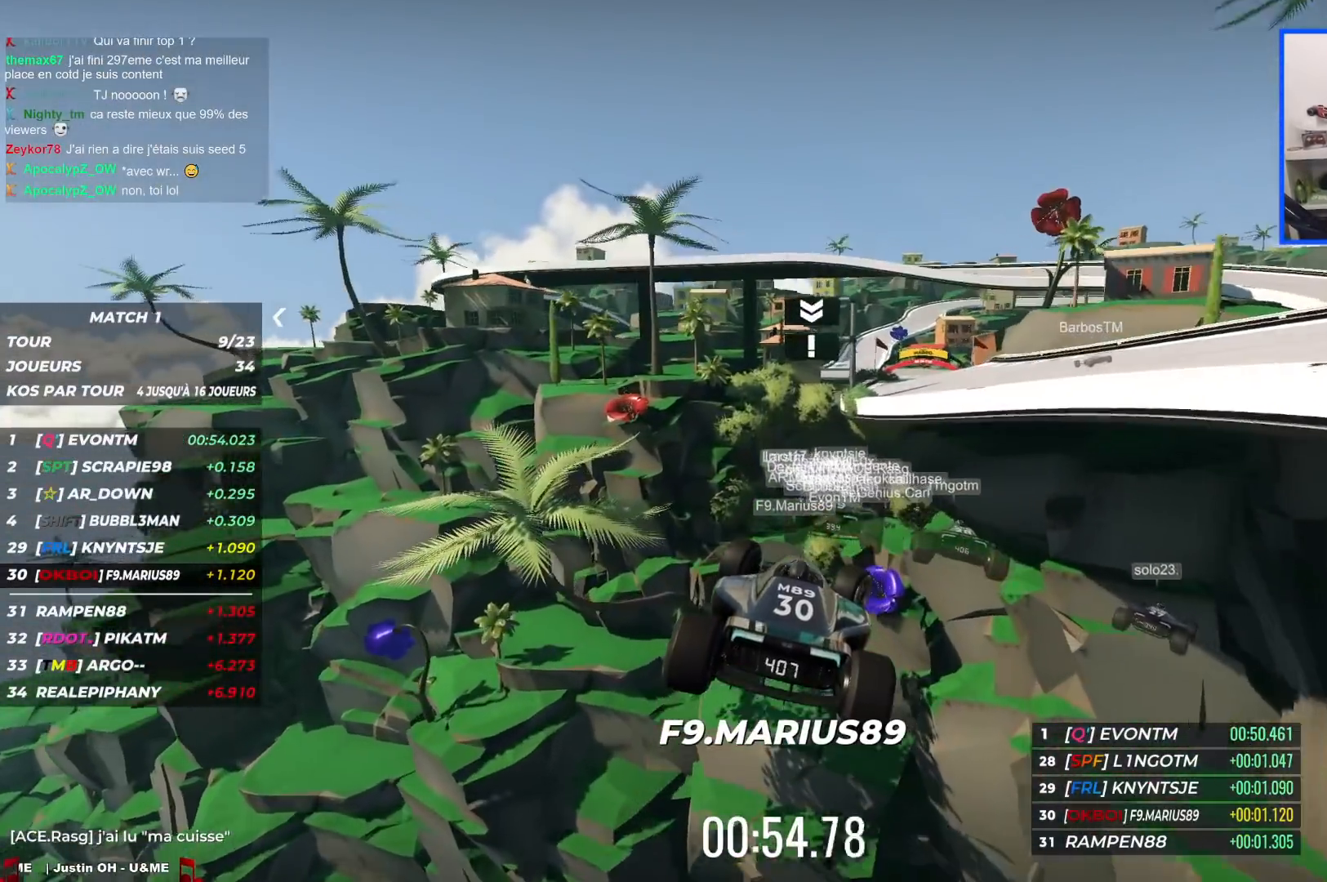
{"keys": ["up"], "events": [[433, "right", "up"]]}
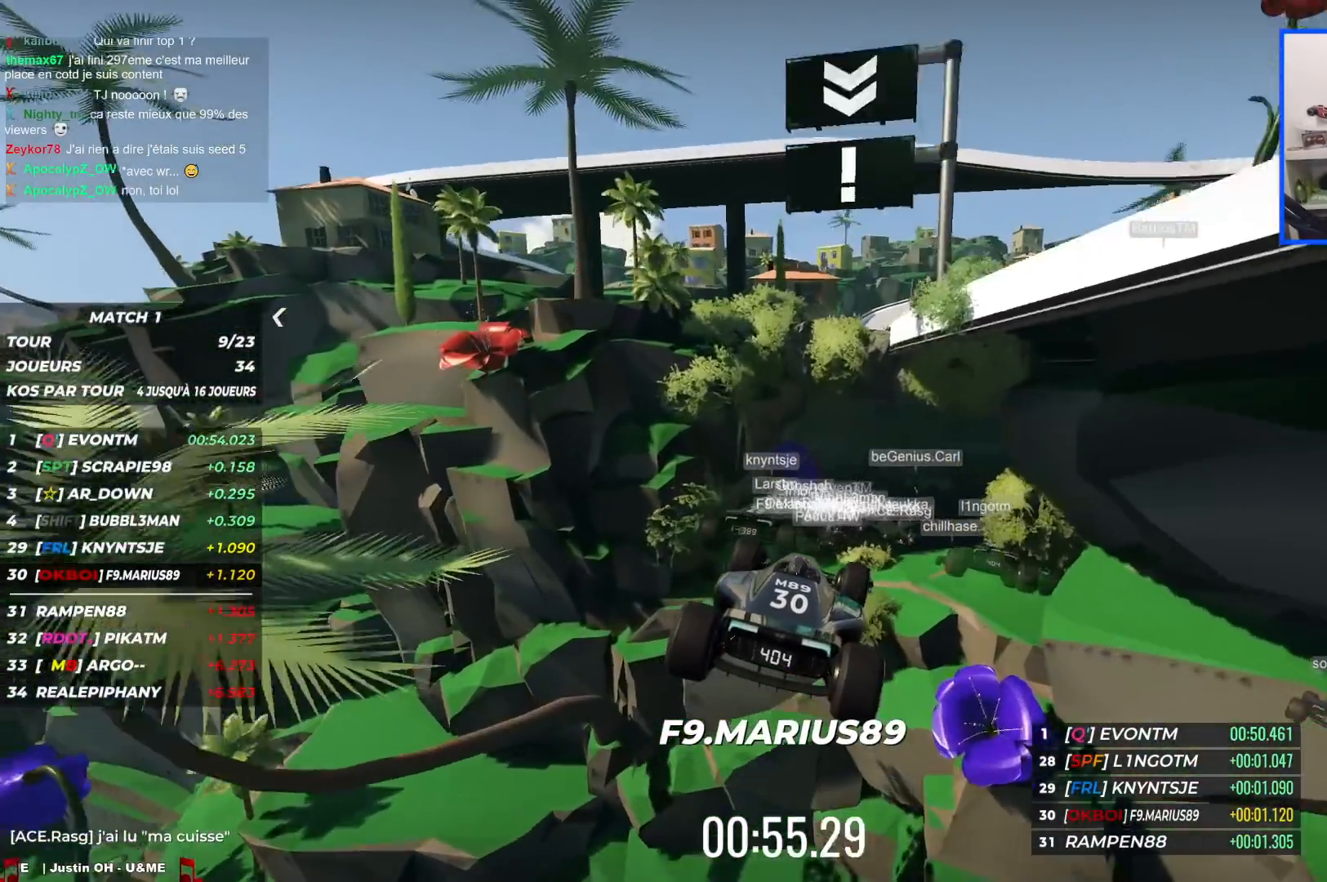
{"keys": ["up"], "events": []}
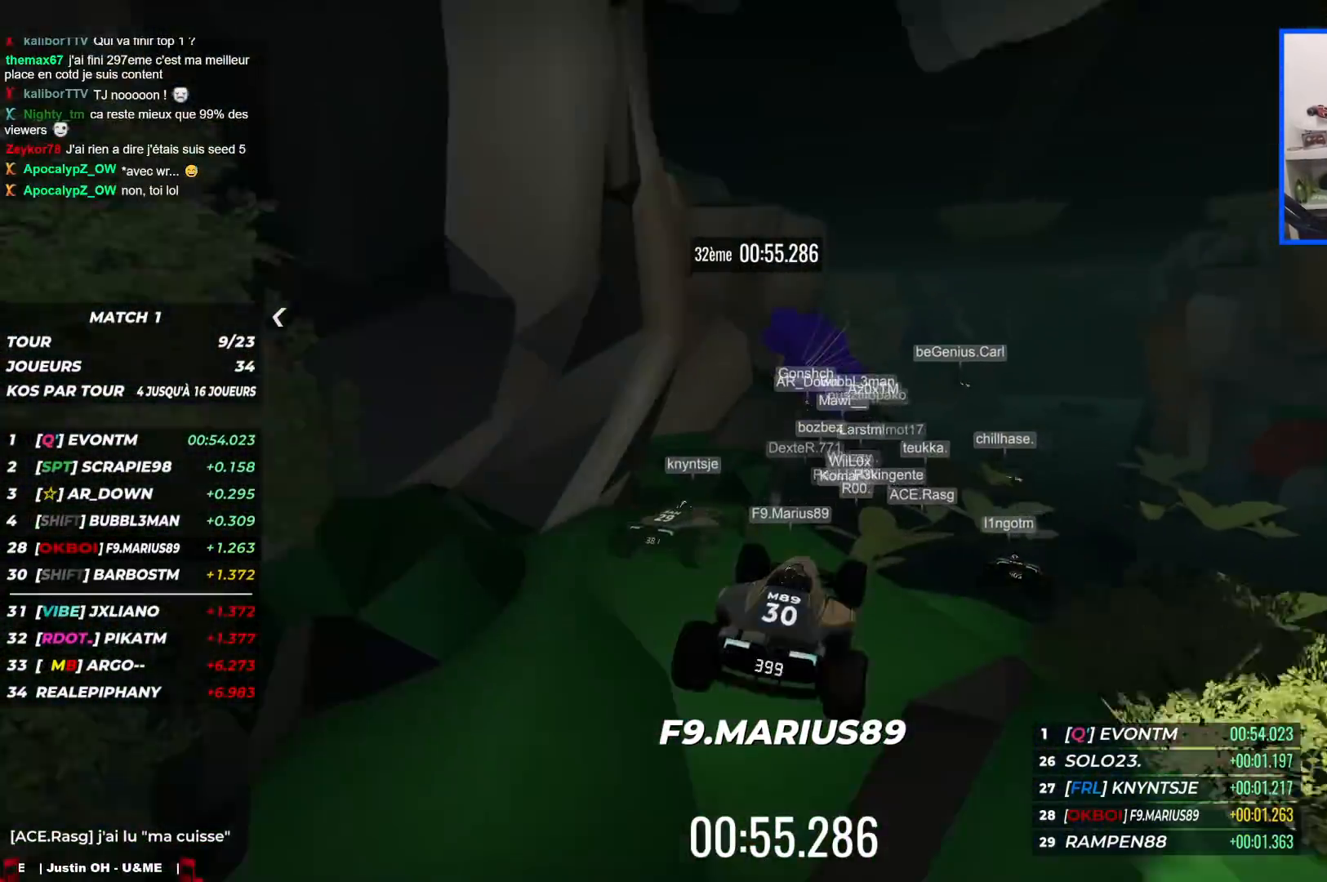
{"keys": ["up"], "events": []}
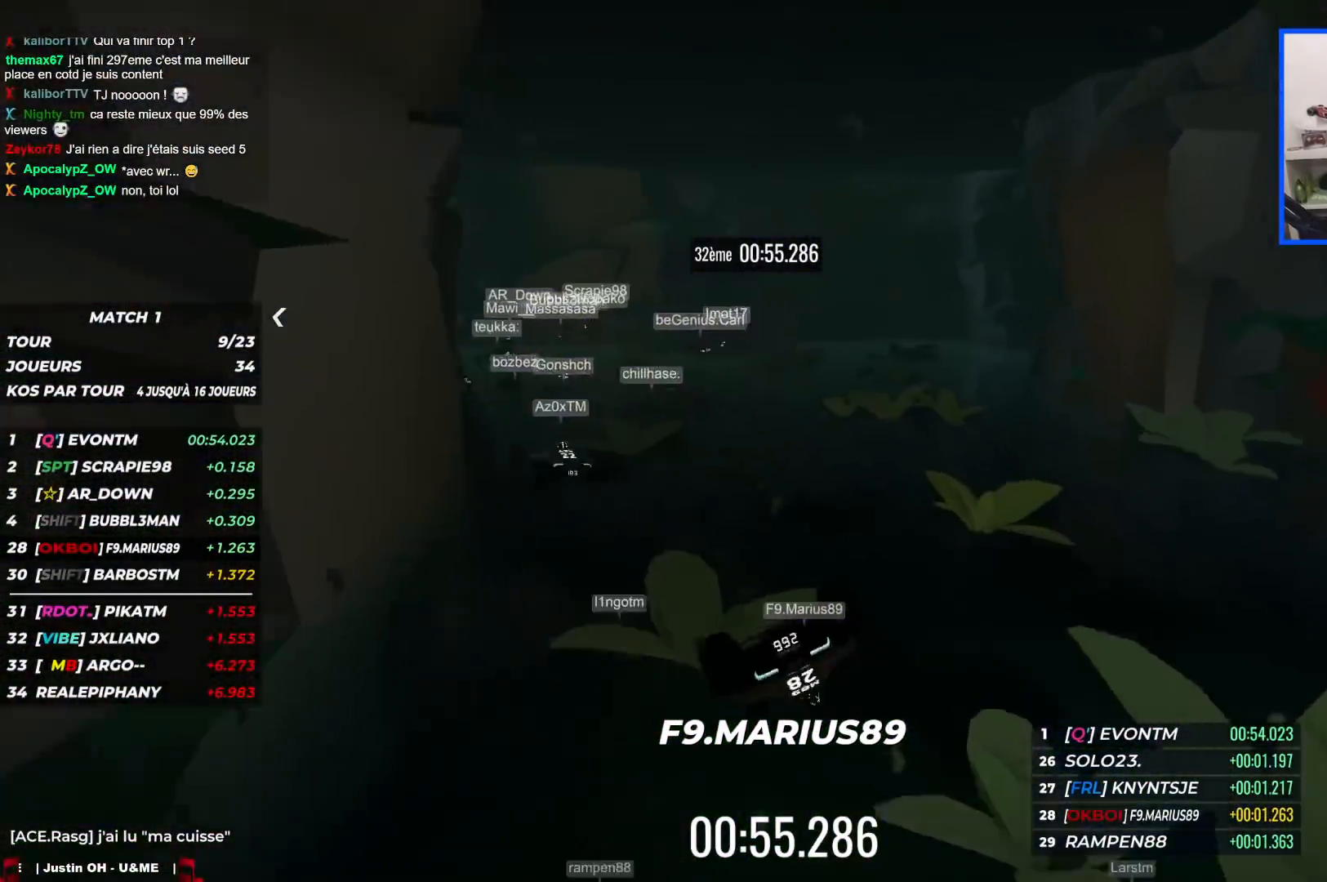
{"keys": [], "events": [[467, "up", "up"]]}